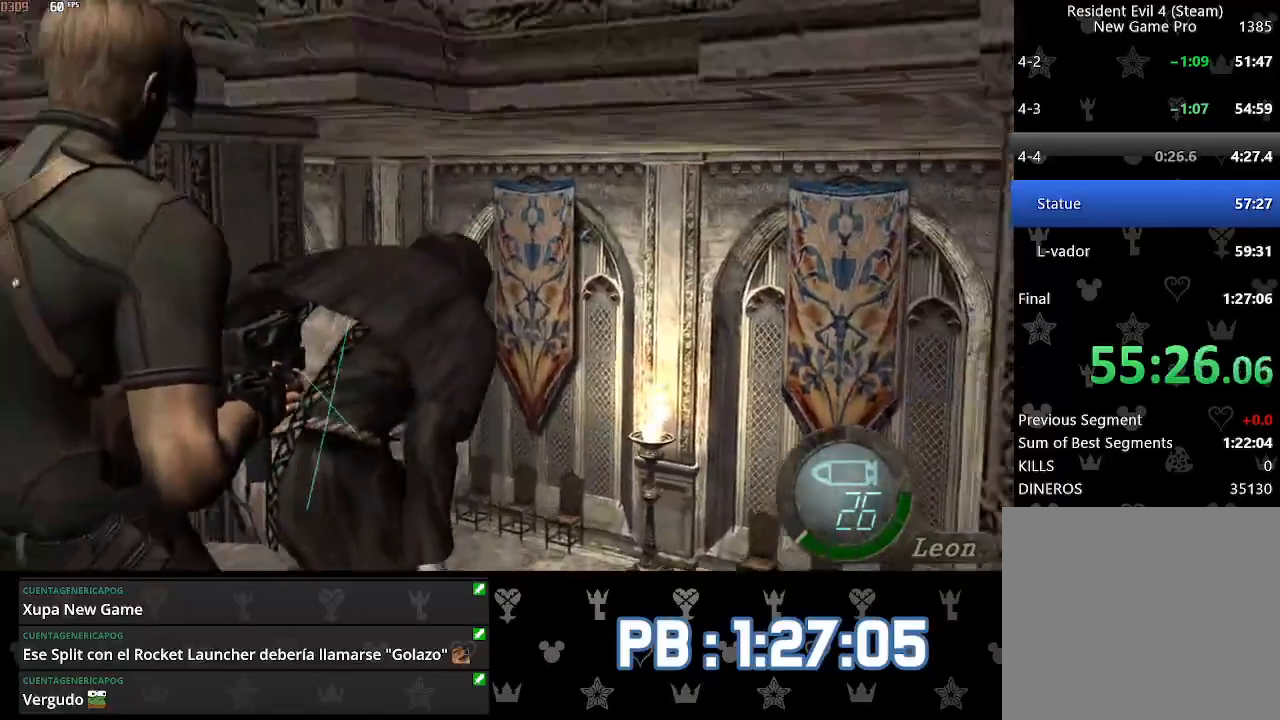
Gameplay with a controller (PlayStation layout); each line is a JSON object with the inputs held at the frame after it. "events" lists button and stick changes between this image and that frame as [ms after this image, input, new state], when the widget could be followed in between. Not read: TOUCHPAD.
{"buttons": ["L2", "DPAD_RIGHT"], "left_stick": "center", "right_stick": "down-right", "events": [[17, "right_stick", "center"], [100, "DPAD_RIGHT", "down"], [150, "DPAD_RIGHT", "up"], [267, "DPAD_RIGHT", "down"], [300, "R2", "down"], [333, "right_stick", "down-right"], [483, "R2", "up"]]}
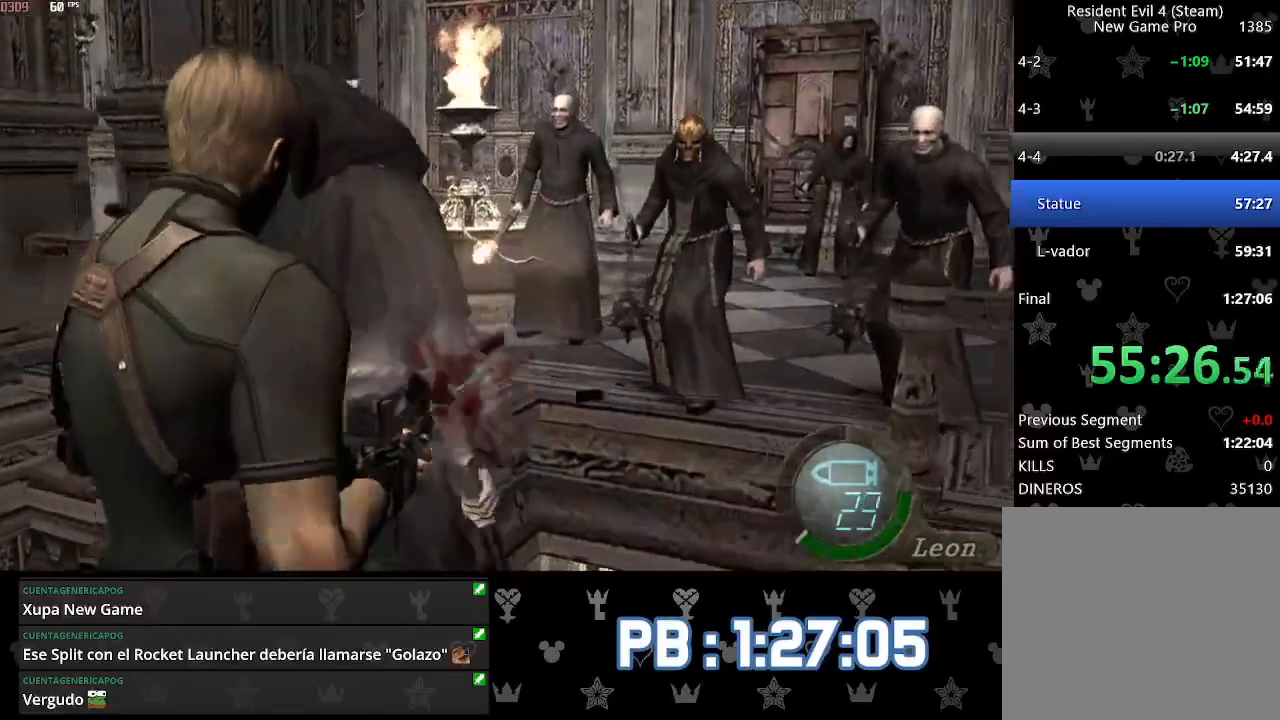
{"buttons": ["L2"], "left_stick": "center", "right_stick": "center", "events": [[17, "DPAD_RIGHT", "up"], [17, "right_stick", "center"], [183, "right_stick", "left"], [300, "R2", "down"], [467, "R2", "up"], [500, "right_stick", "center"]]}
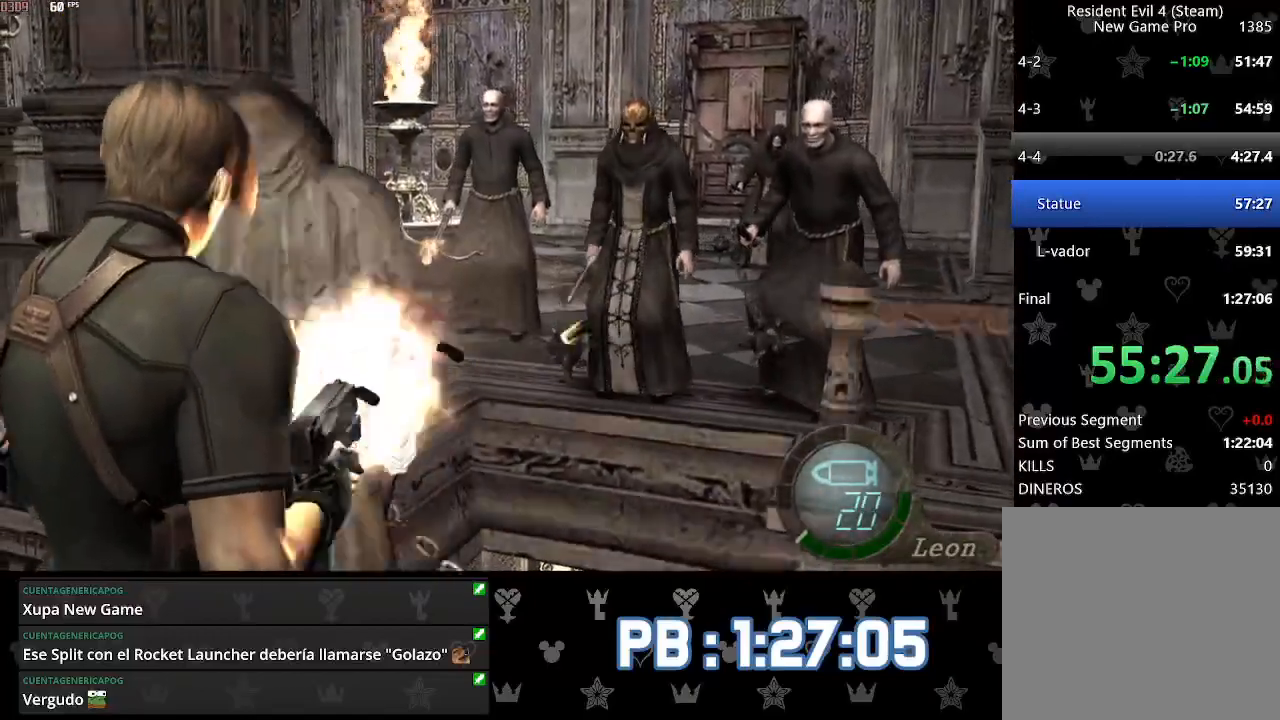
{"buttons": ["L2"], "left_stick": "center", "right_stick": "center", "events": [[117, "L2", "up"], [117, "left_stick", "up"], [383, "L2", "down"], [467, "left_stick", "center"]]}
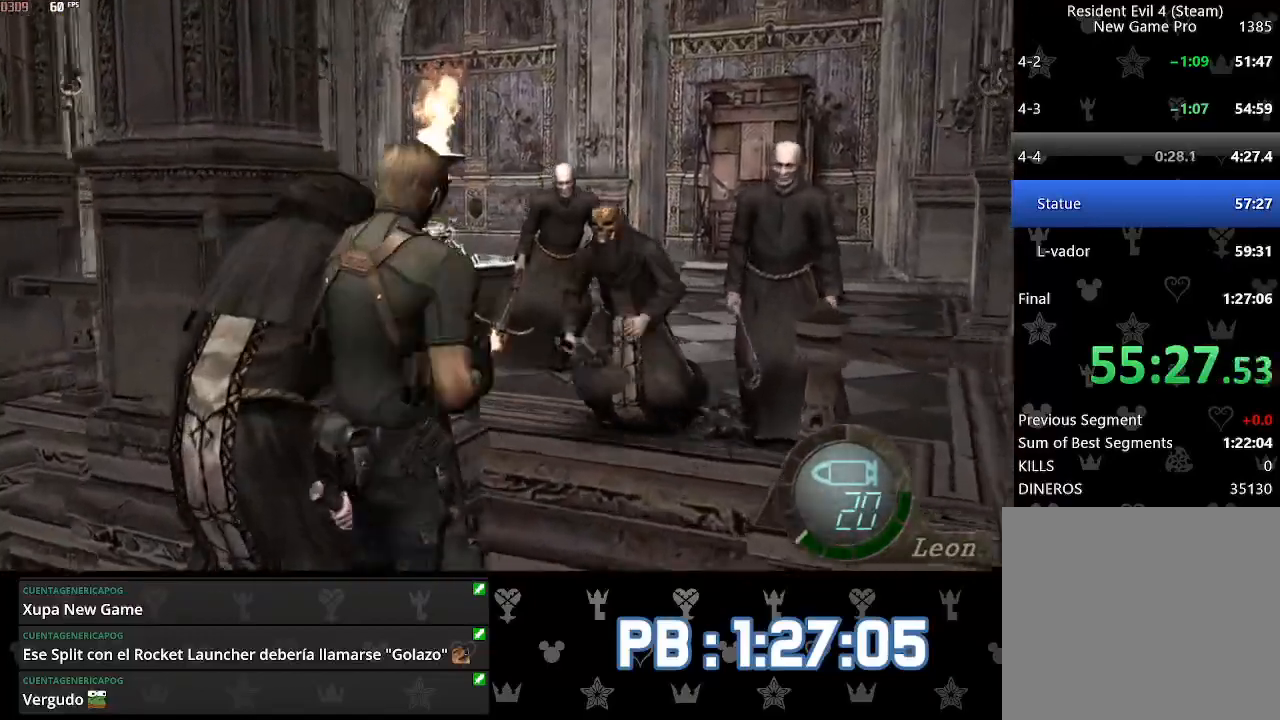
{"buttons": ["SQUARE"], "left_stick": "center", "right_stick": "center"}
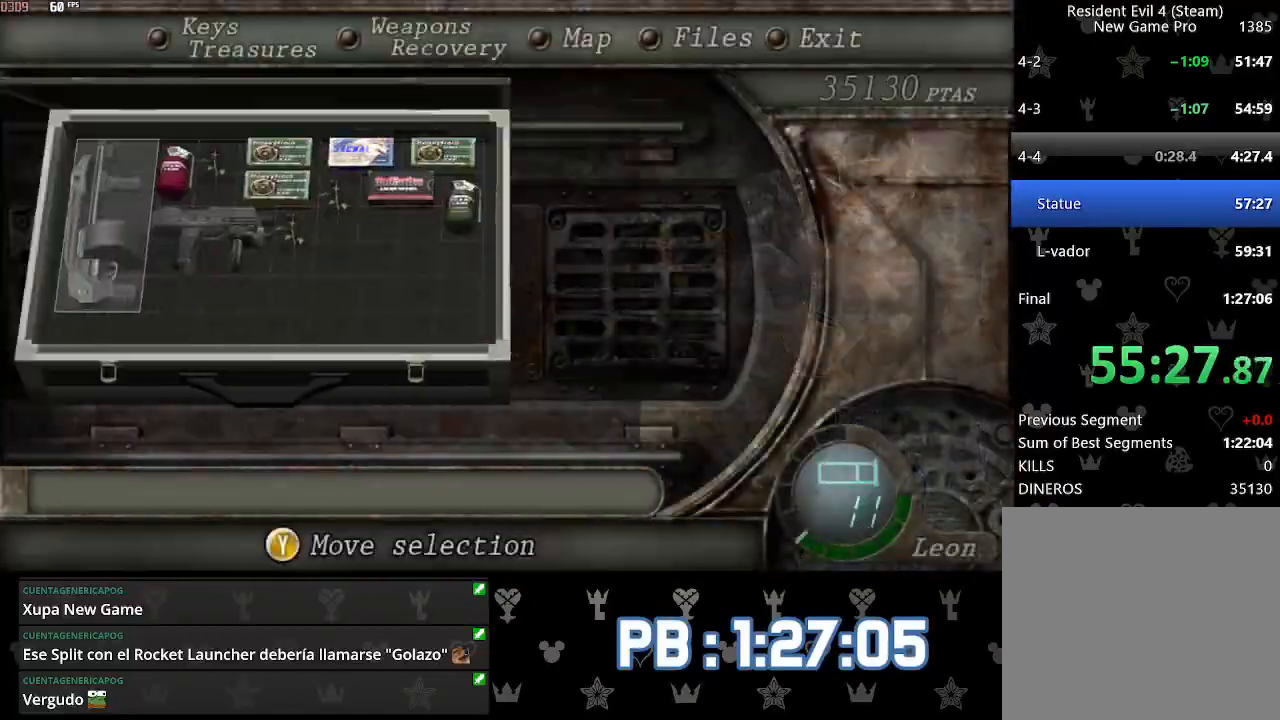
{"buttons": ["L2", "R2"], "left_stick": "center", "right_stick": "center"}
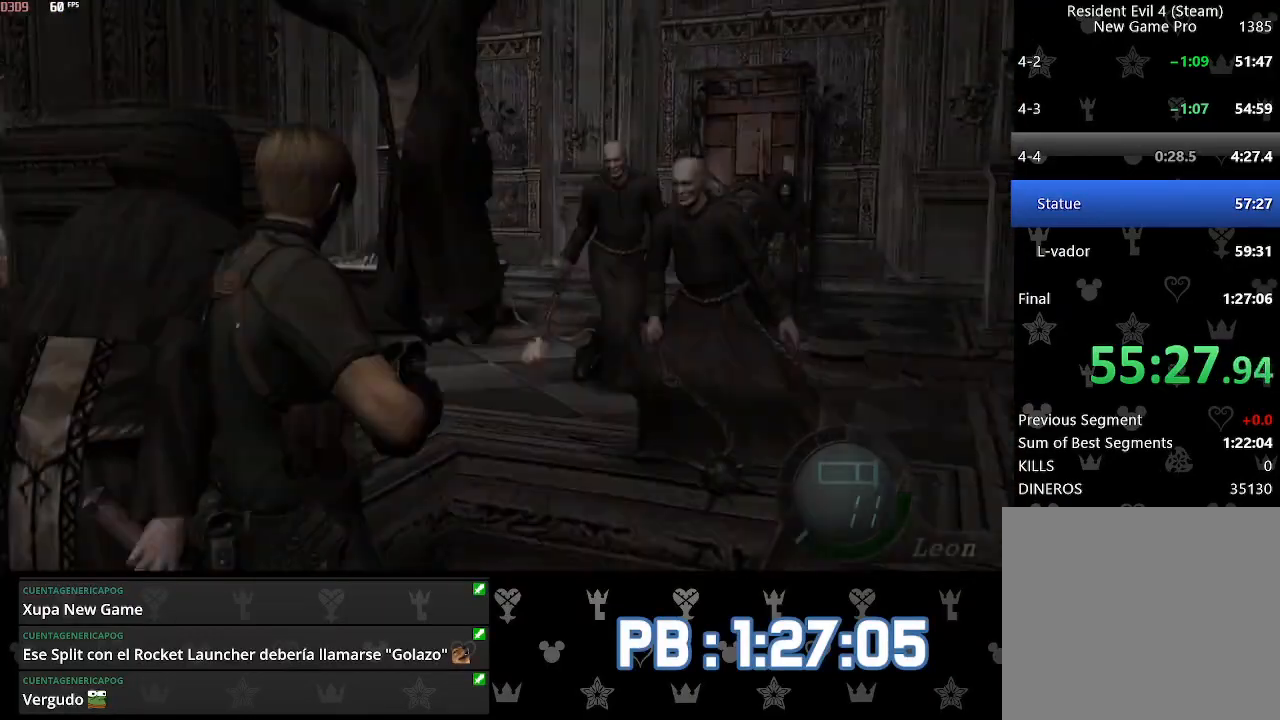
{"buttons": [], "left_stick": "up", "right_stick": "center", "events": [[400, "R2", "up"], [433, "L2", "up"], [483, "left_stick", "up"]]}
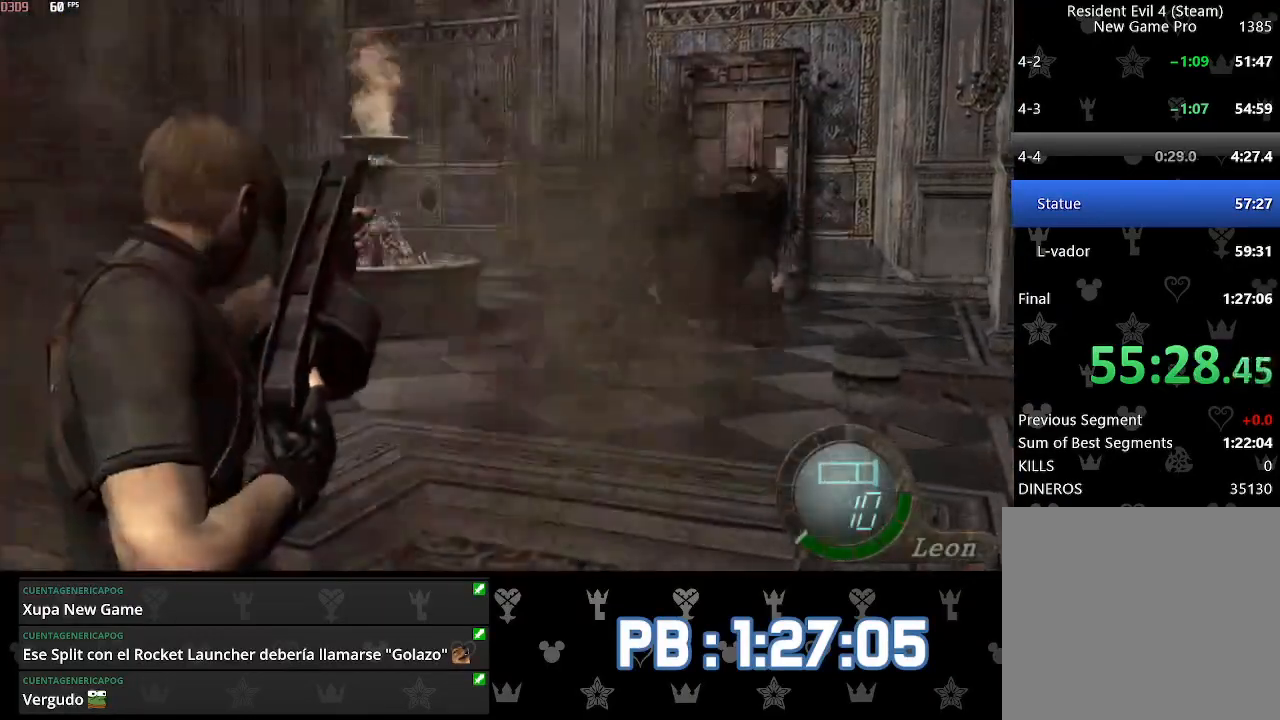
{"buttons": [], "left_stick": "up", "right_stick": "center", "events": []}
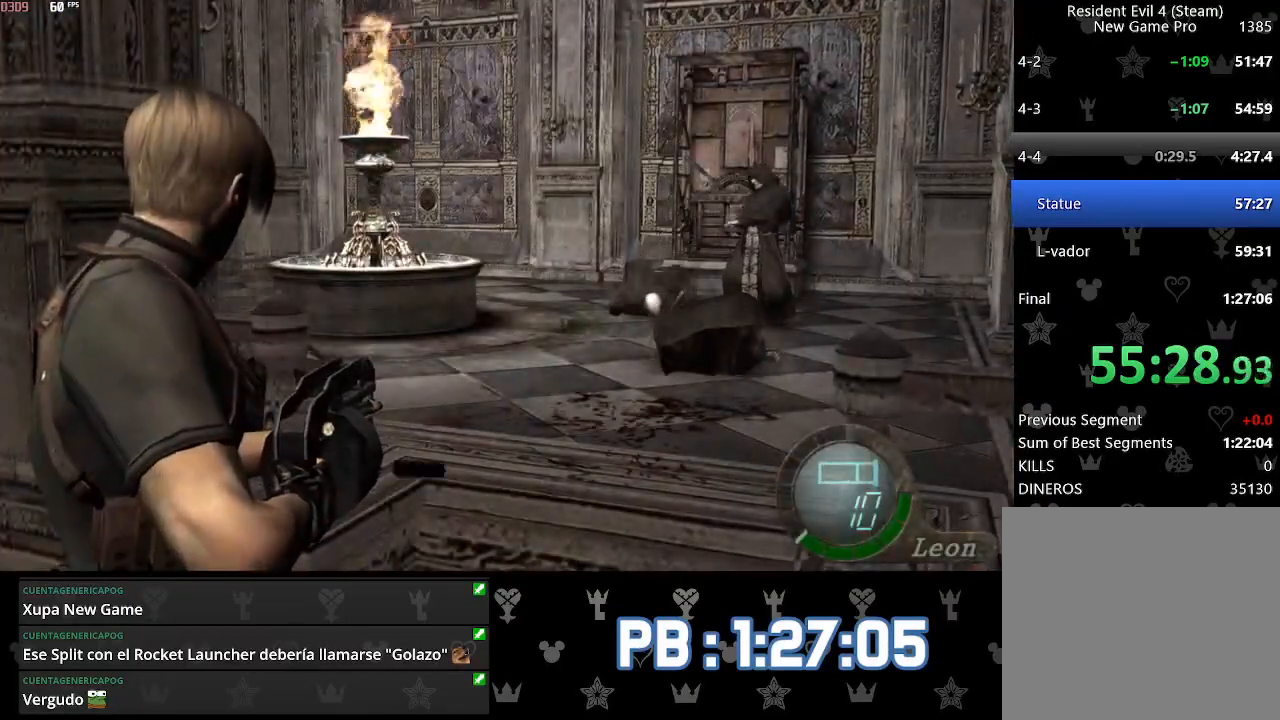
{"buttons": ["DPAD_DOWN", "DPAD_RIGHT"], "left_stick": "center", "right_stick": "center", "events": [[200, "L2", "down"], [233, "left_stick", "center"], [433, "DPAD_RIGHT", "down"], [433, "L2", "up"], [483, "DPAD_DOWN", "down"]]}
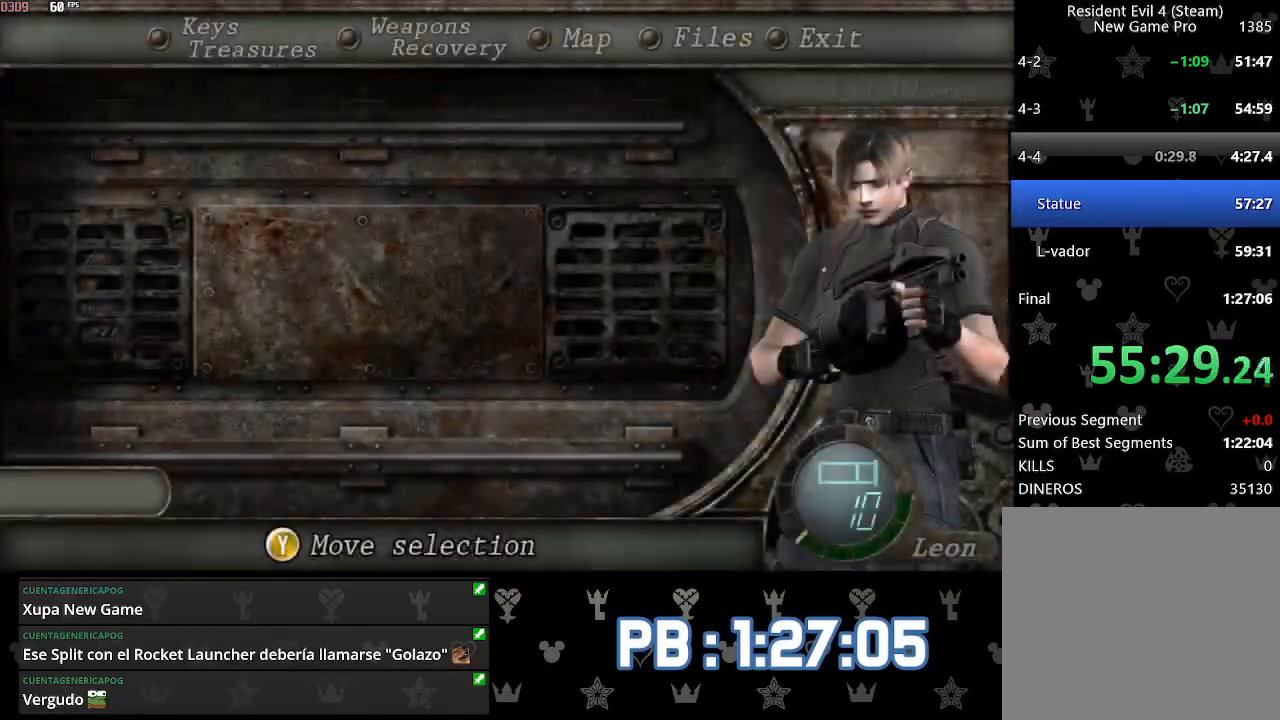
{"buttons": [], "left_stick": "up", "right_stick": "center", "events": [[67, "DPAD_DOWN", "up"], [117, "DPAD_RIGHT", "up"], [350, "left_stick", "up"]]}
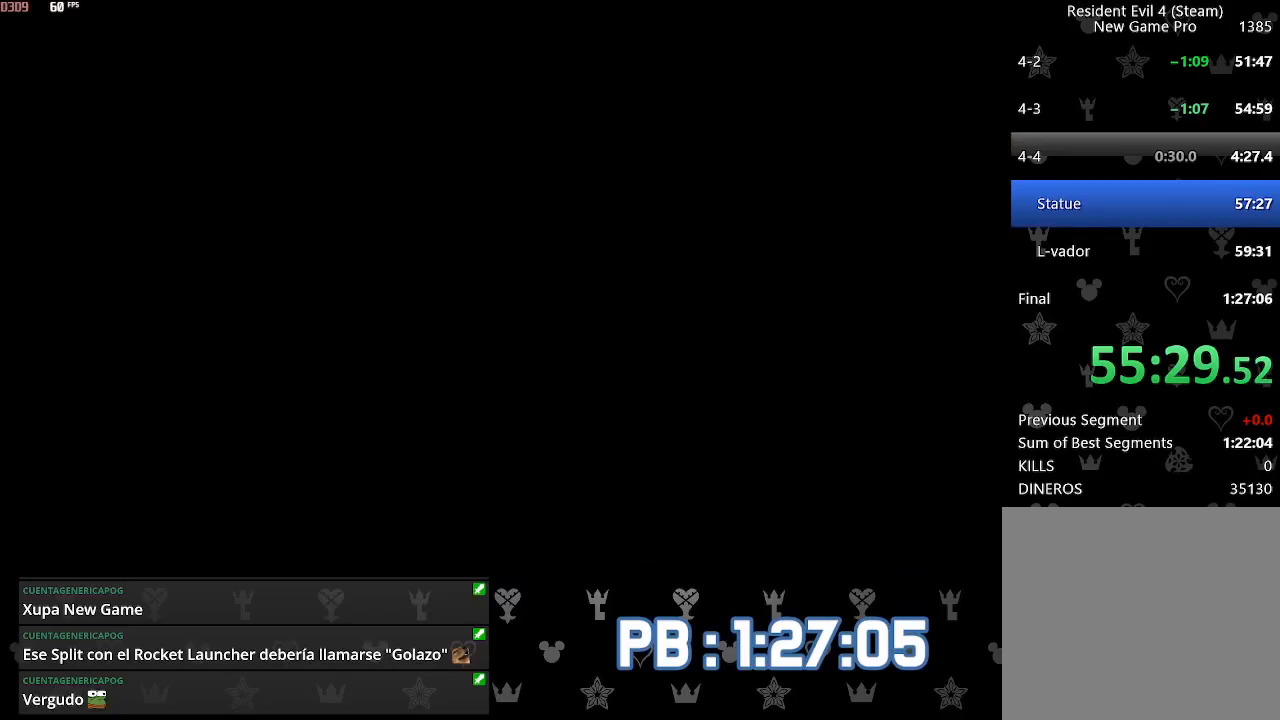
{"buttons": [], "left_stick": "up", "right_stick": "center", "events": []}
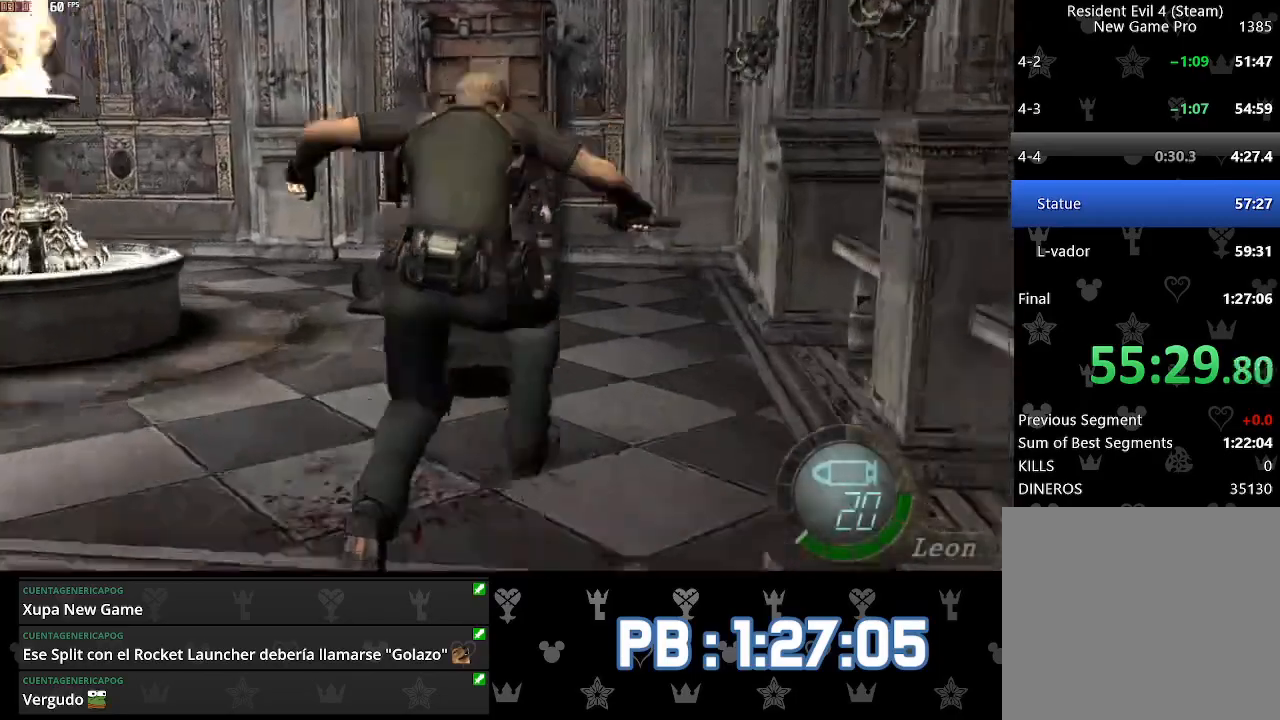
{"buttons": ["L2", "DPAD_DOWN", "DPAD_LEFT"], "left_stick": "center", "right_stick": "down-left", "events": [[50, "L2", "down"], [133, "DPAD_DOWN", "down"], [167, "DPAD_LEFT", "down"], [233, "right_stick", "down-left"], [433, "left_stick", "center"]]}
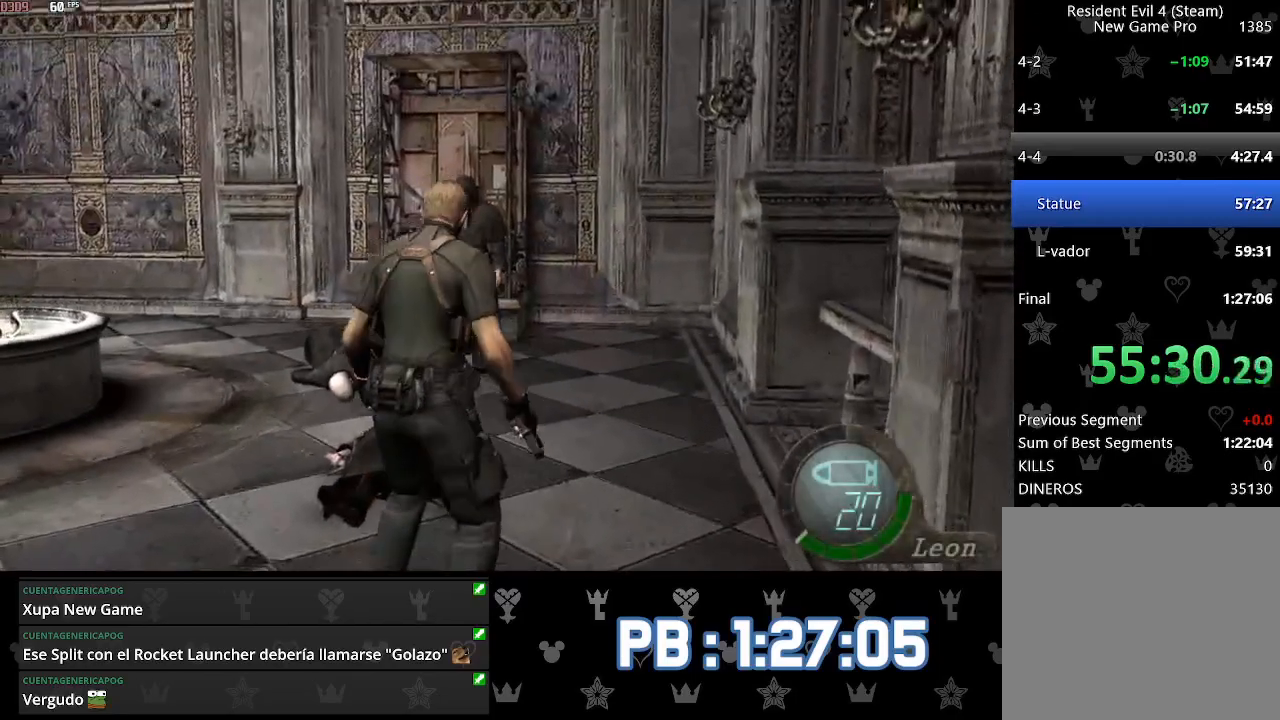
{"buttons": ["L2", "R2"], "left_stick": "center", "right_stick": "down-left", "events": [[383, "DPAD_LEFT", "up"], [450, "DPAD_DOWN", "up"], [467, "R2", "down"]]}
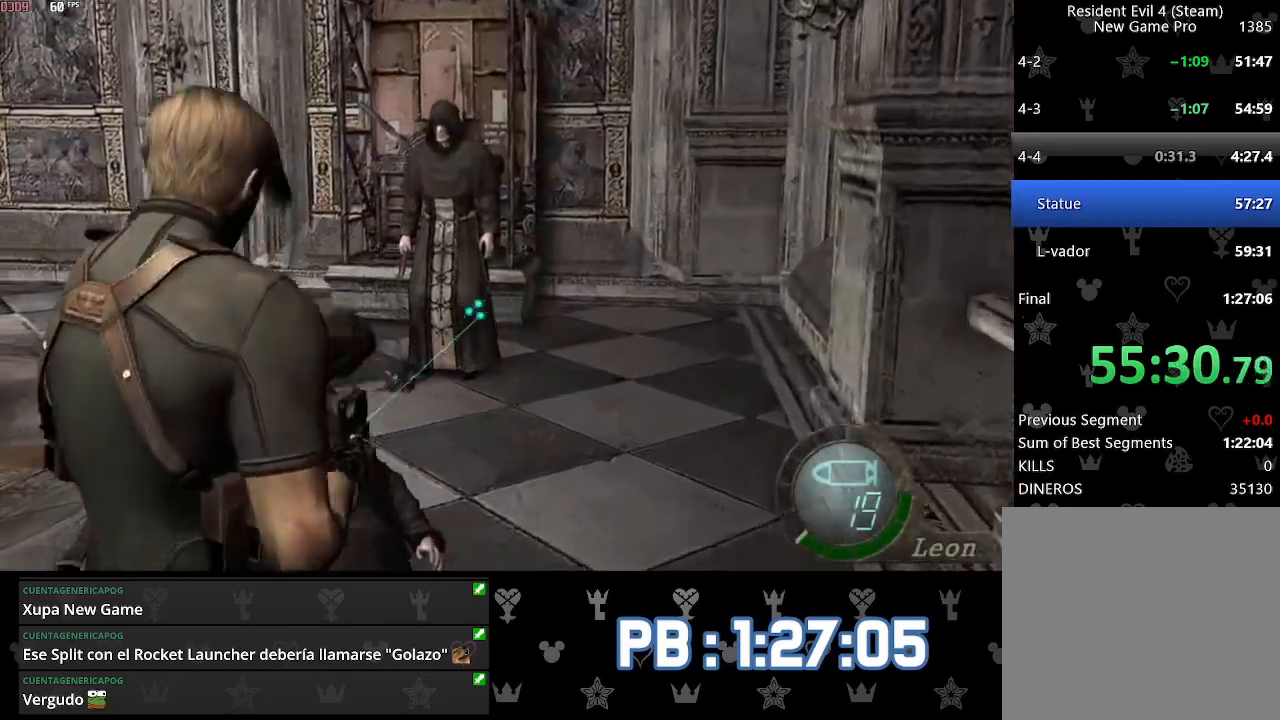
{"buttons": [], "left_stick": "up", "right_stick": "center", "events": [[17, "right_stick", "center"], [50, "R2", "up"], [167, "right_stick", "left"], [217, "right_stick", "center"], [267, "L2", "up"], [283, "left_stick", "up"]]}
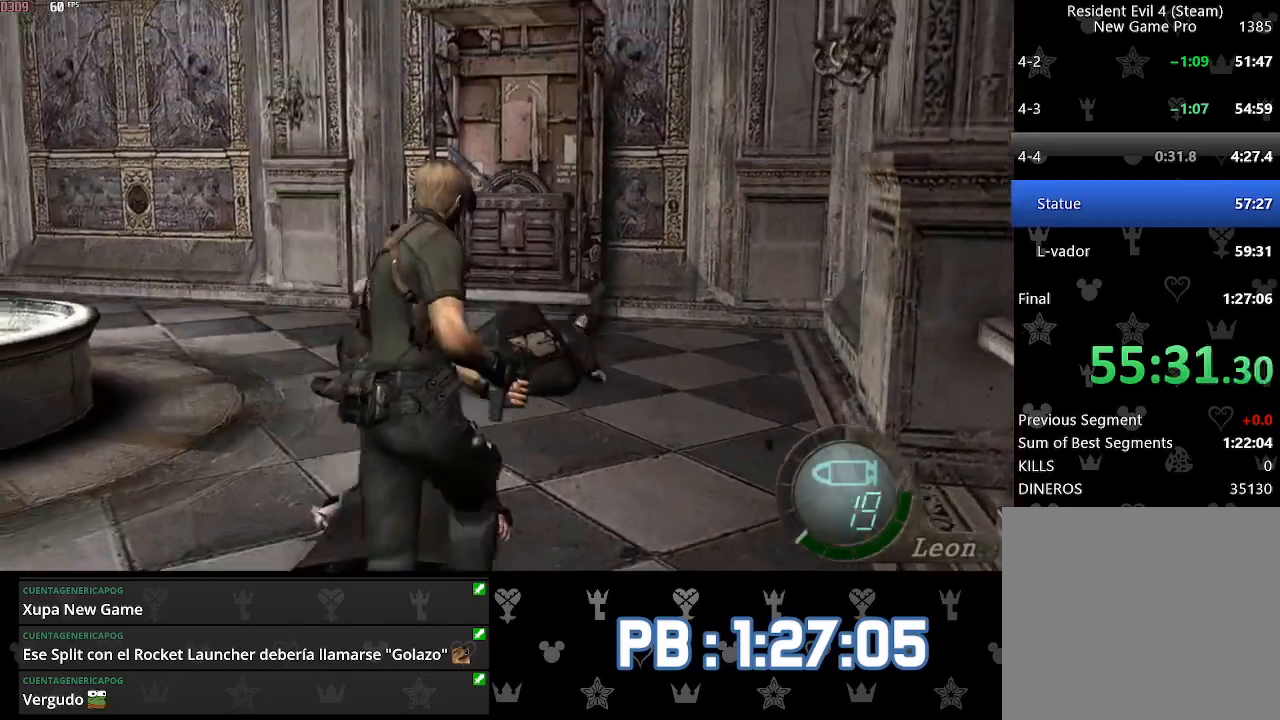
{"buttons": [], "left_stick": "up", "right_stick": "center", "events": [[267, "DPAD_LEFT", "down"], [450, "DPAD_LEFT", "up"]]}
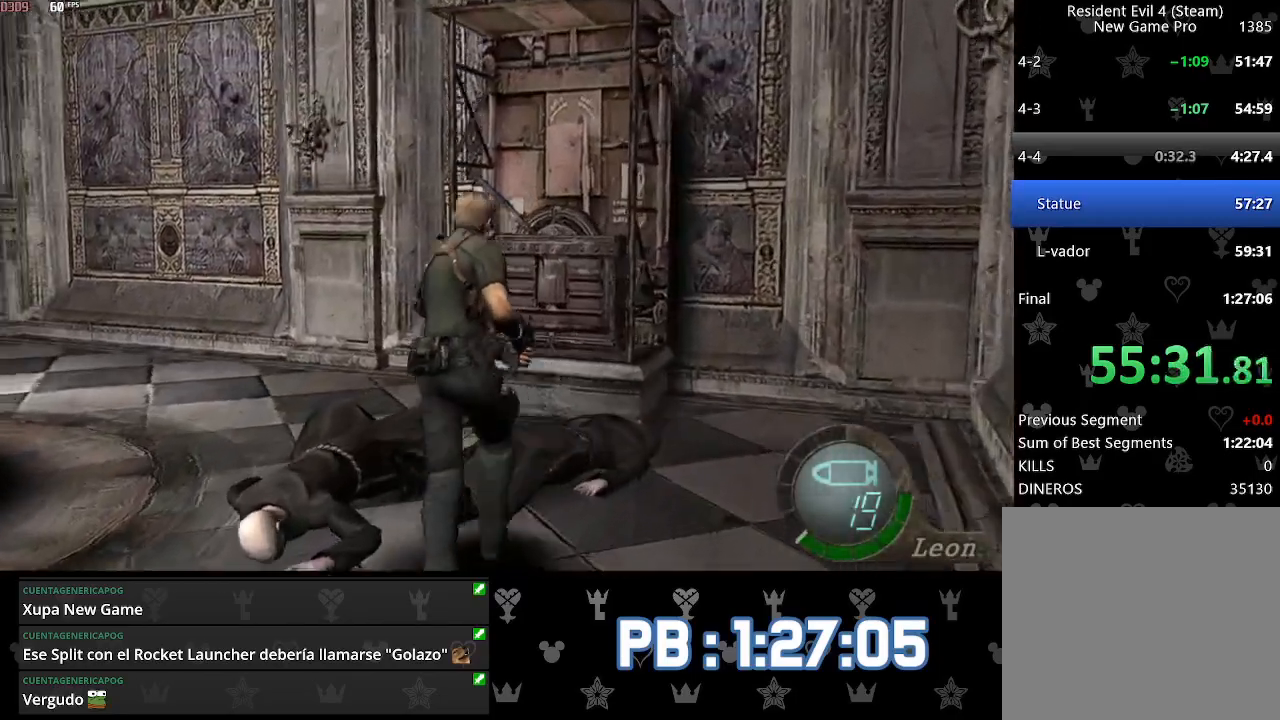
{"buttons": ["CROSS"], "left_stick": "center", "right_stick": "center", "events": [[167, "DPAD_RIGHT", "down"], [367, "CROSS", "down"], [417, "DPAD_RIGHT", "up"], [483, "CROSS", "up"], [483, "left_stick", "center"], [500, "CROSS", "down"]]}
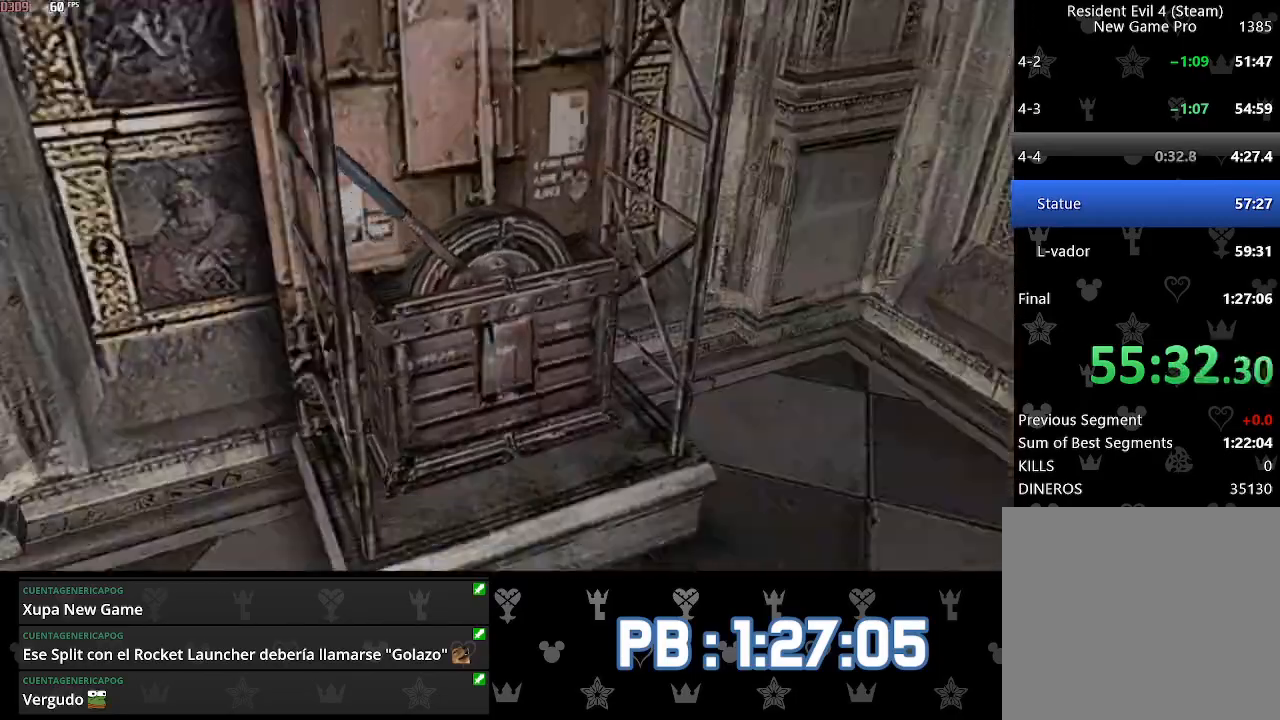
{"buttons": ["L2"], "left_stick": "right", "right_stick": "right", "events": [[33, "left_stick", "right"], [117, "CROSS", "up"], [217, "right_stick", "right"], [283, "L2", "down"], [367, "L2", "up"], [417, "L2", "down"]]}
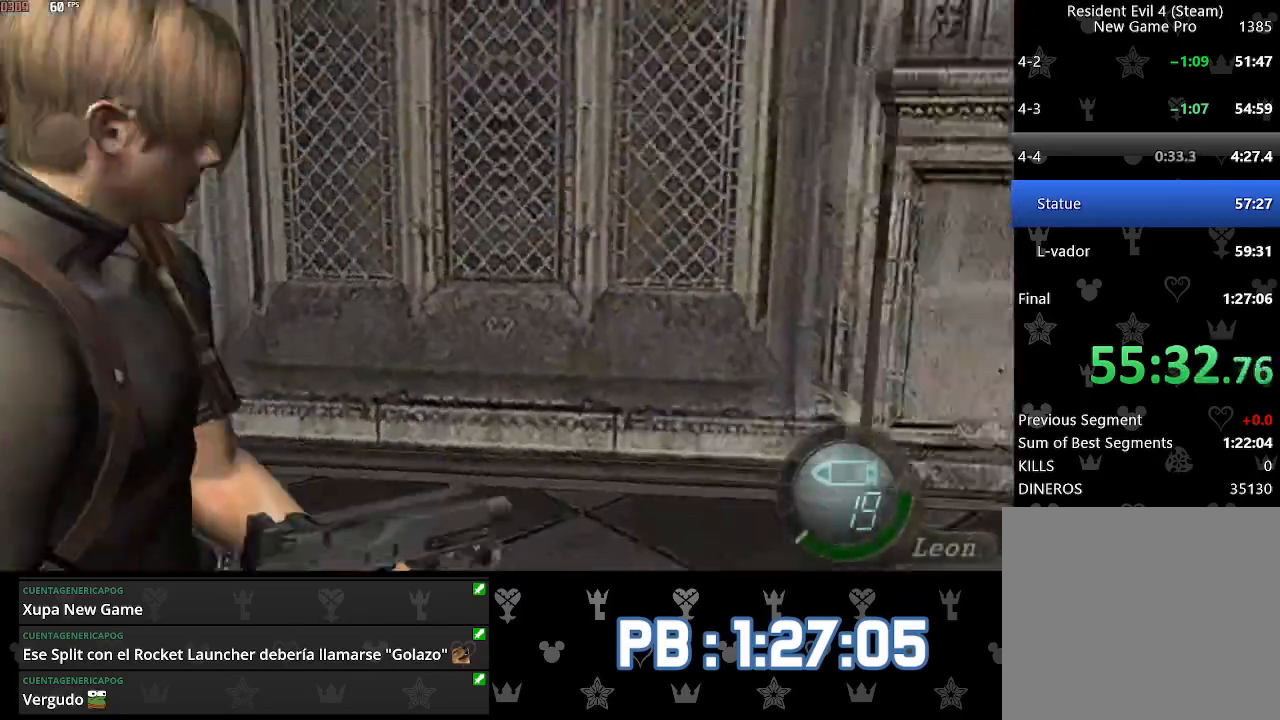
{"buttons": [], "left_stick": "up-right", "right_stick": "center", "events": [[33, "L2", "up"], [67, "right_stick", "center"], [183, "left_stick", "up-right"]]}
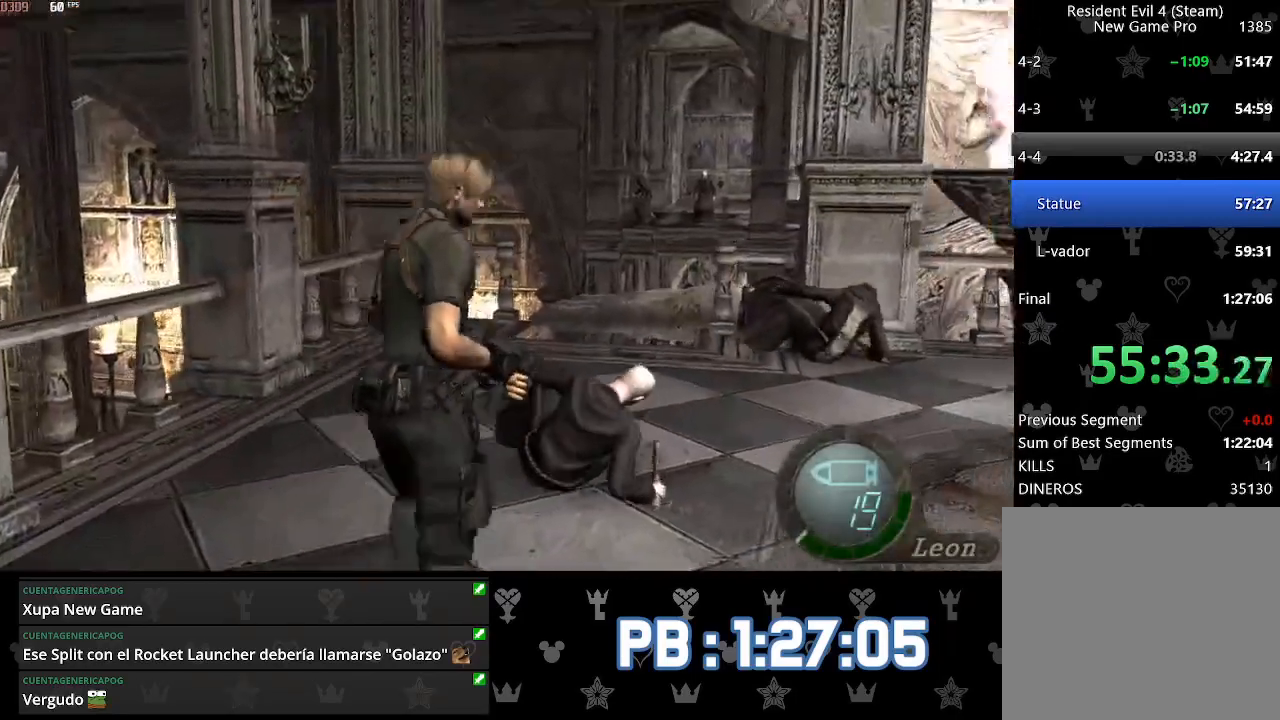
{"buttons": [], "left_stick": "up", "right_stick": "center", "events": [[83, "left_stick", "up"]]}
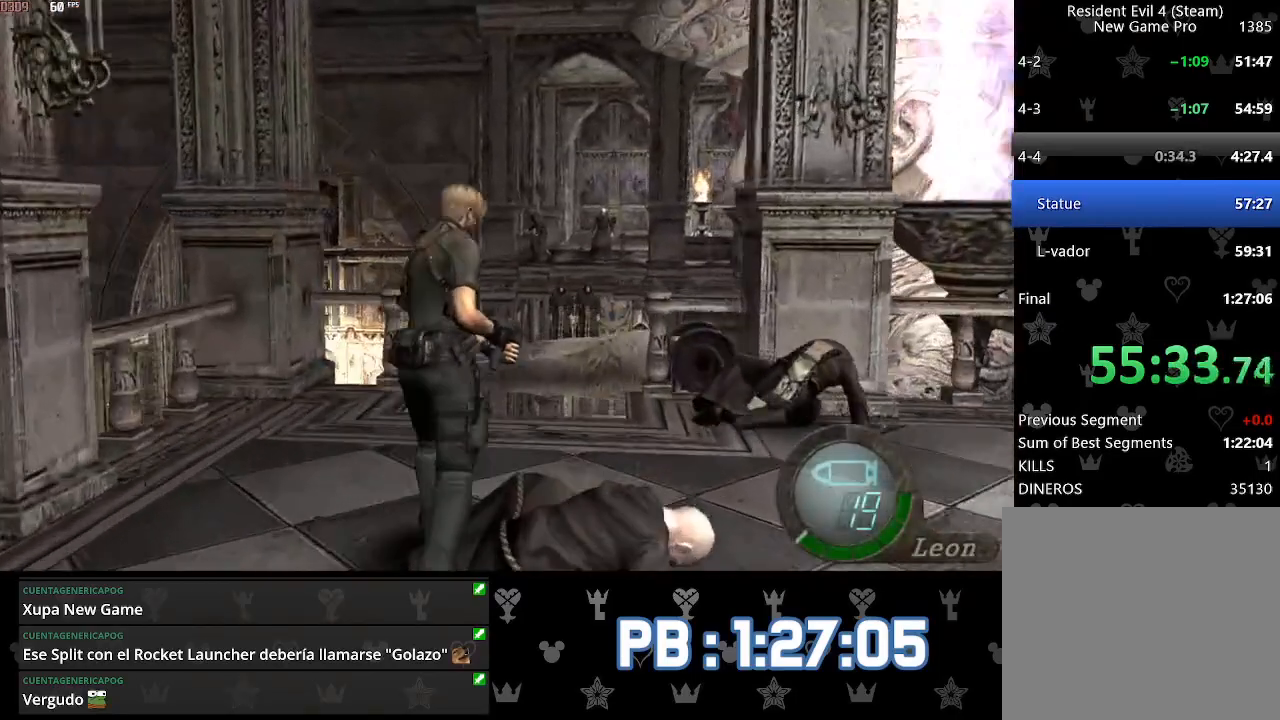
{"buttons": [], "left_stick": "up", "right_stick": "center", "events": [[33, "DPAD_RIGHT", "down"], [100, "DPAD_RIGHT", "up"]]}
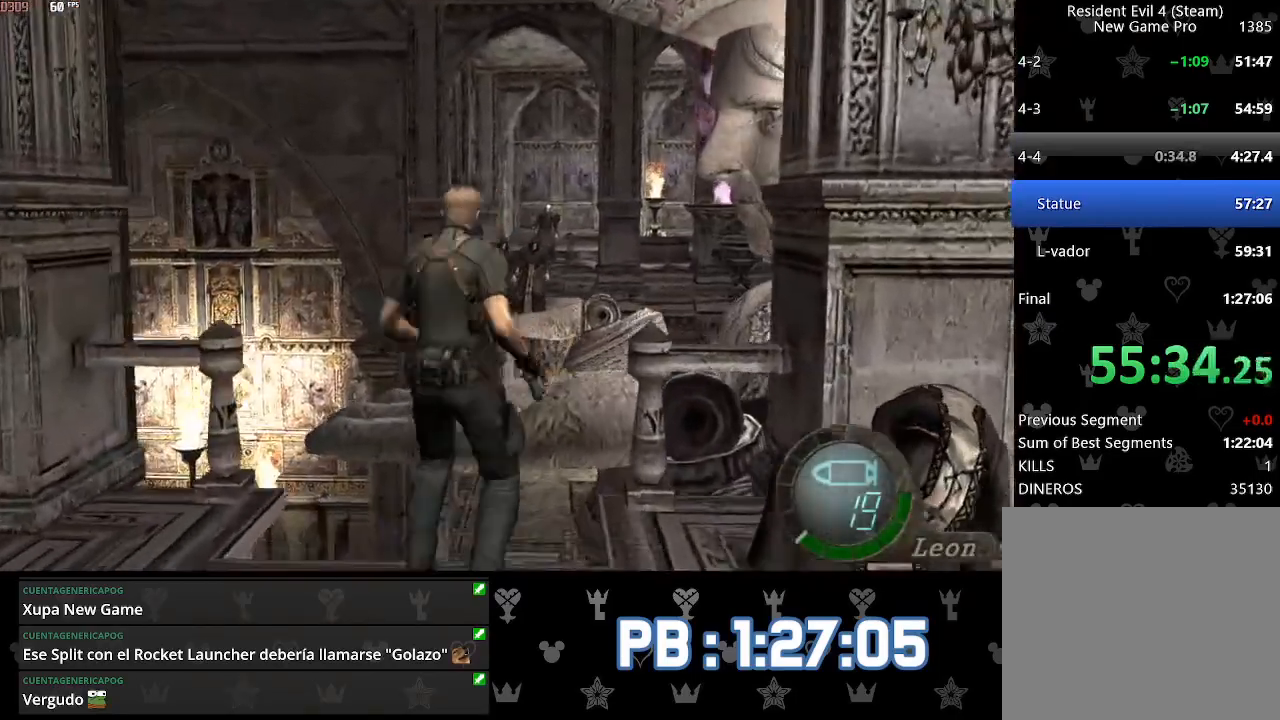
{"buttons": ["L2"], "left_stick": "center", "right_stick": "center", "events": [[417, "L2", "down"], [417, "left_stick", "center"]]}
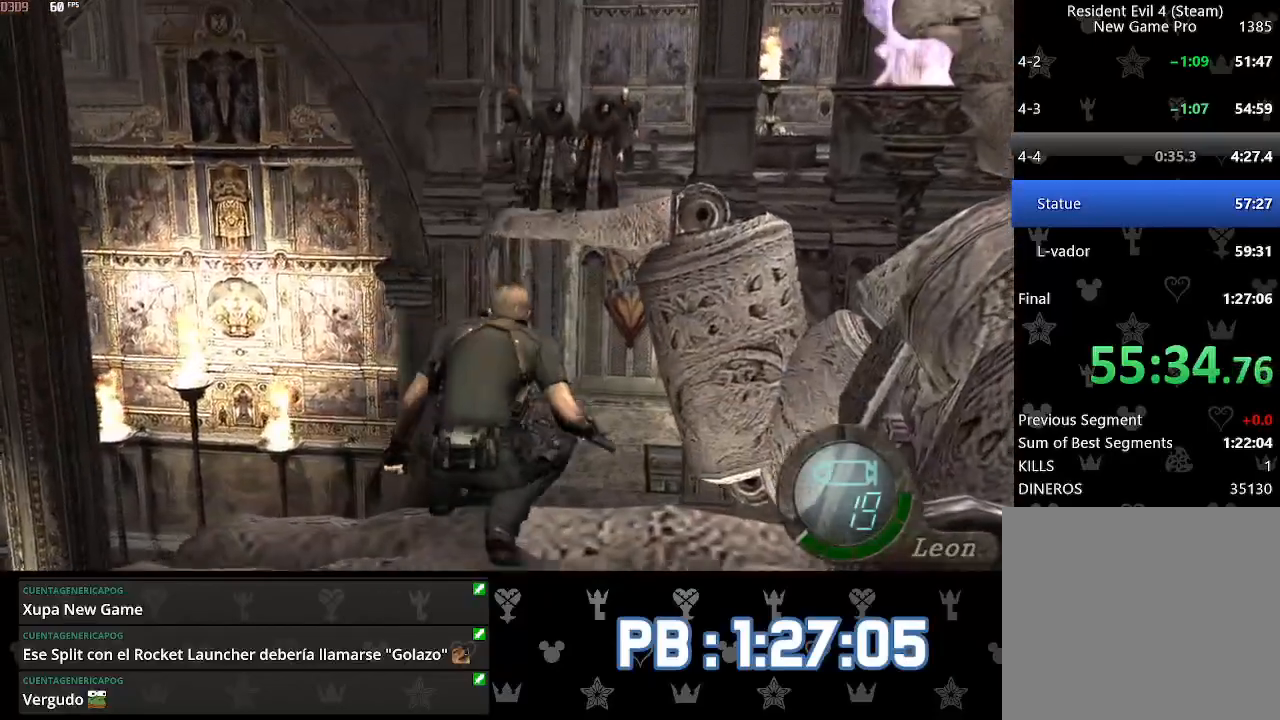
{"buttons": ["L2"], "left_stick": "center", "right_stick": "down", "events": [[483, "right_stick", "down"]]}
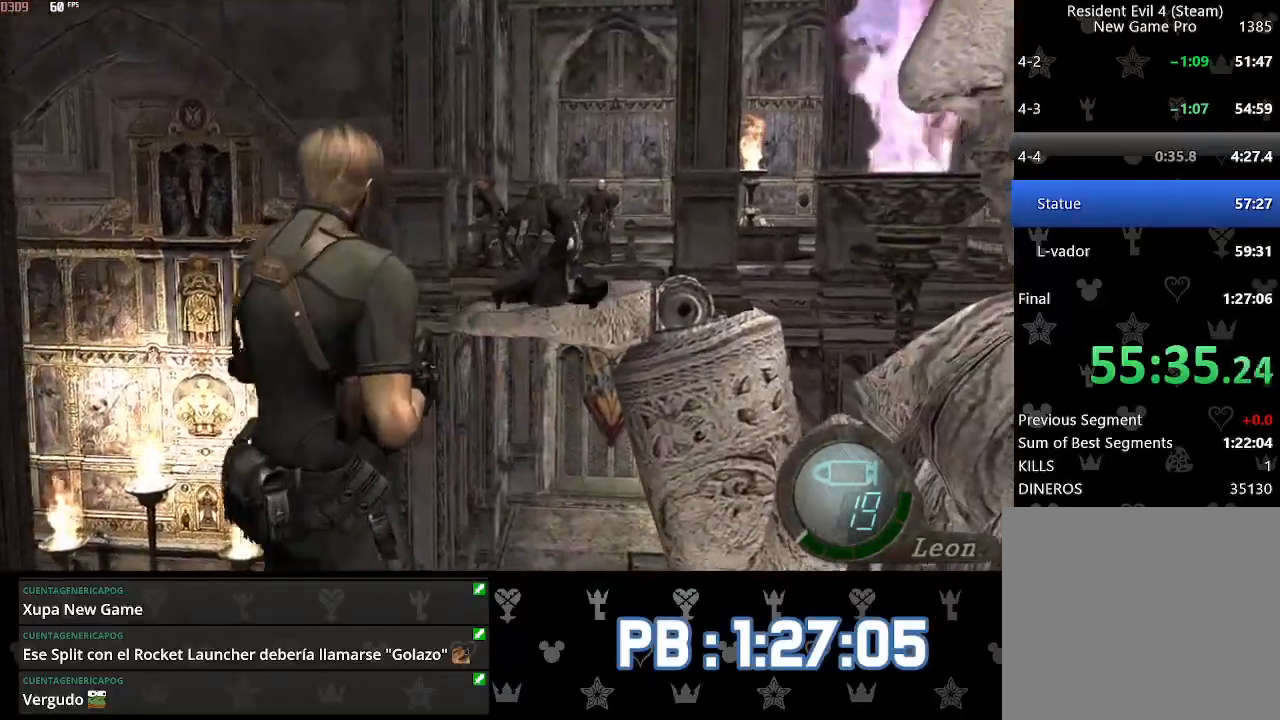
{"buttons": ["L2"], "left_stick": "center", "right_stick": "center", "events": [[183, "right_stick", "center"], [233, "right_stick", "down-left"], [367, "R2", "down"], [383, "right_stick", "center"], [433, "R2", "up"]]}
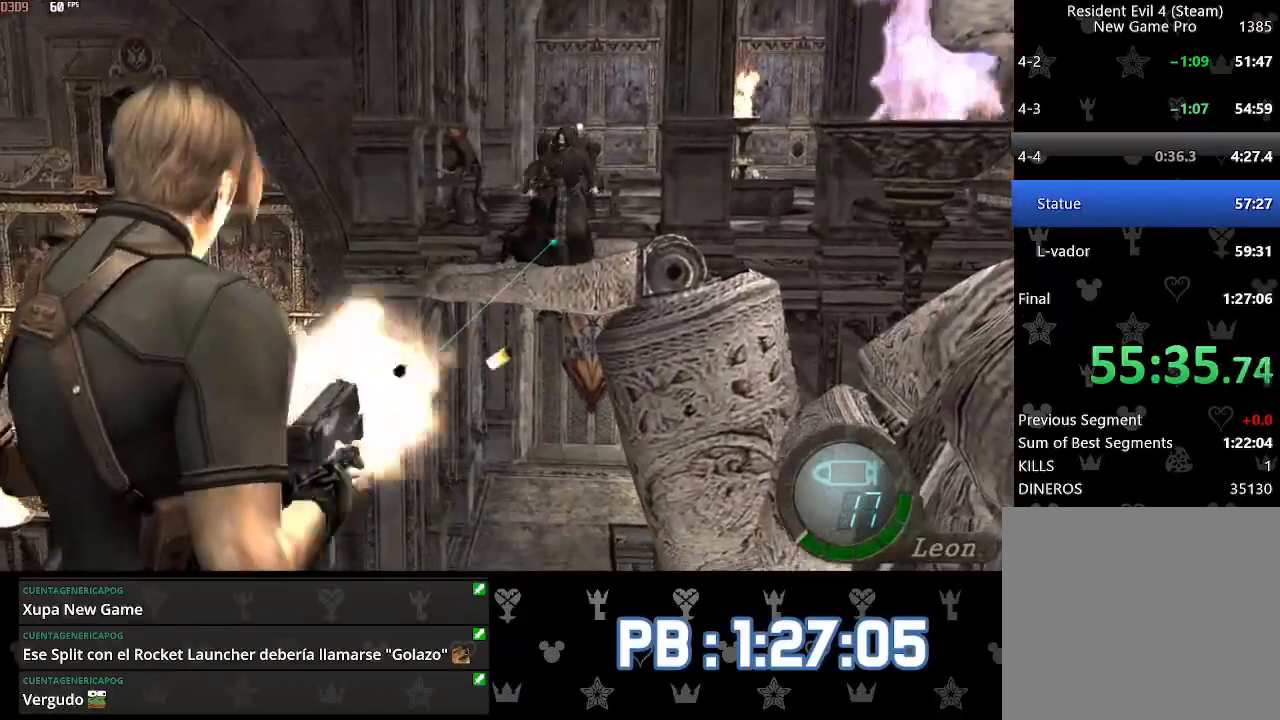
{"buttons": ["L2"], "left_stick": "center", "right_stick": "center", "events": [[67, "right_stick", "down-right"], [167, "right_stick", "center"], [183, "R2", "down"], [250, "R2", "up"]]}
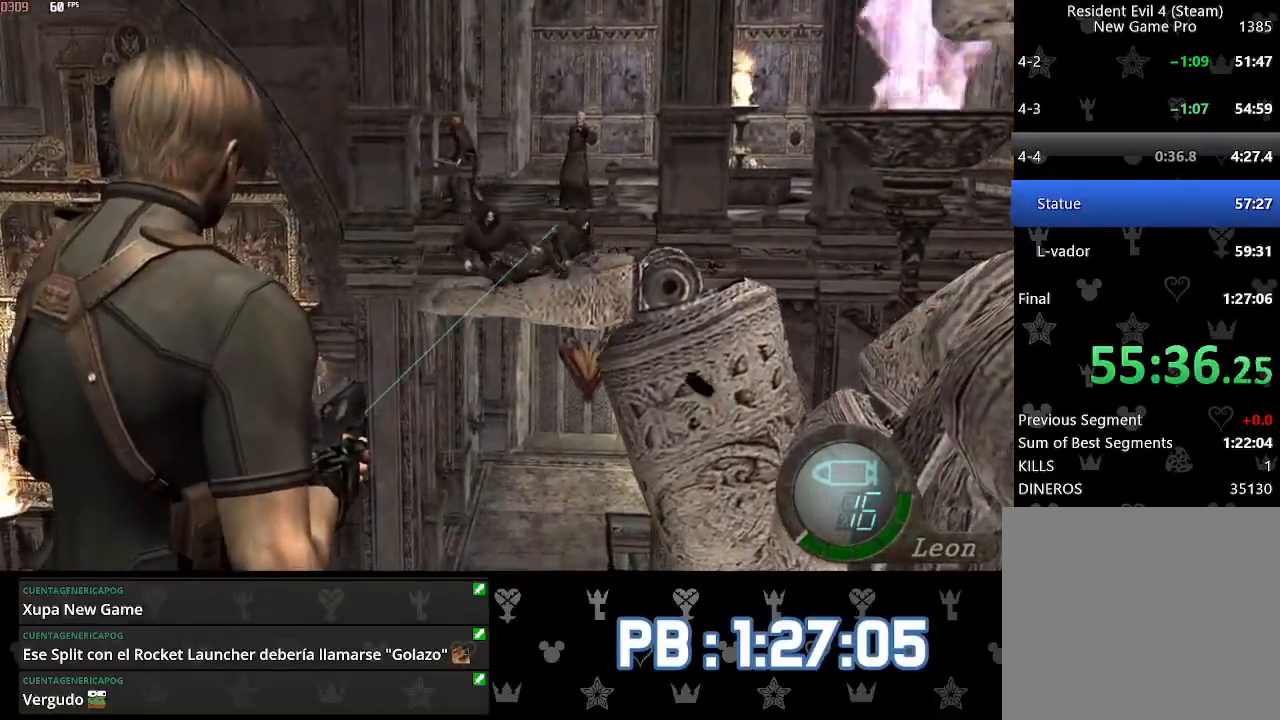
{"buttons": [], "left_stick": "up", "right_stick": "center", "events": [[83, "L2", "up"], [117, "left_stick", "up"]]}
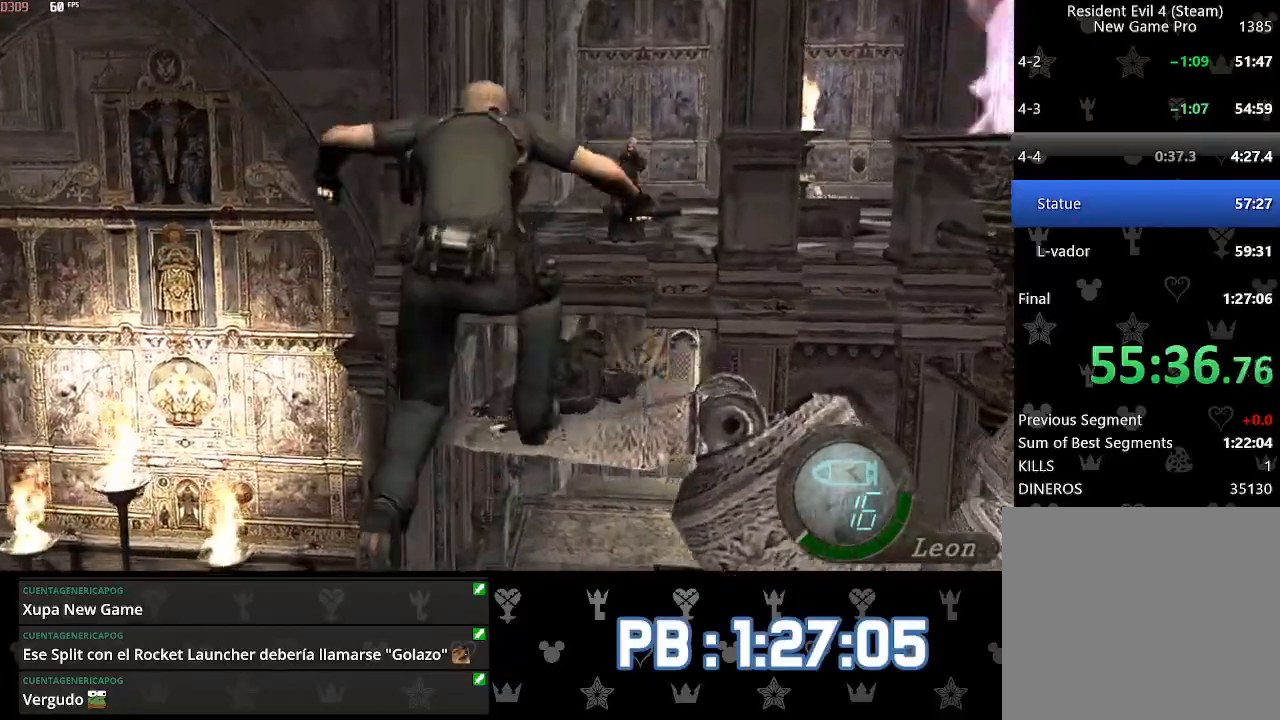
{"buttons": [], "left_stick": "up", "right_stick": "center", "events": []}
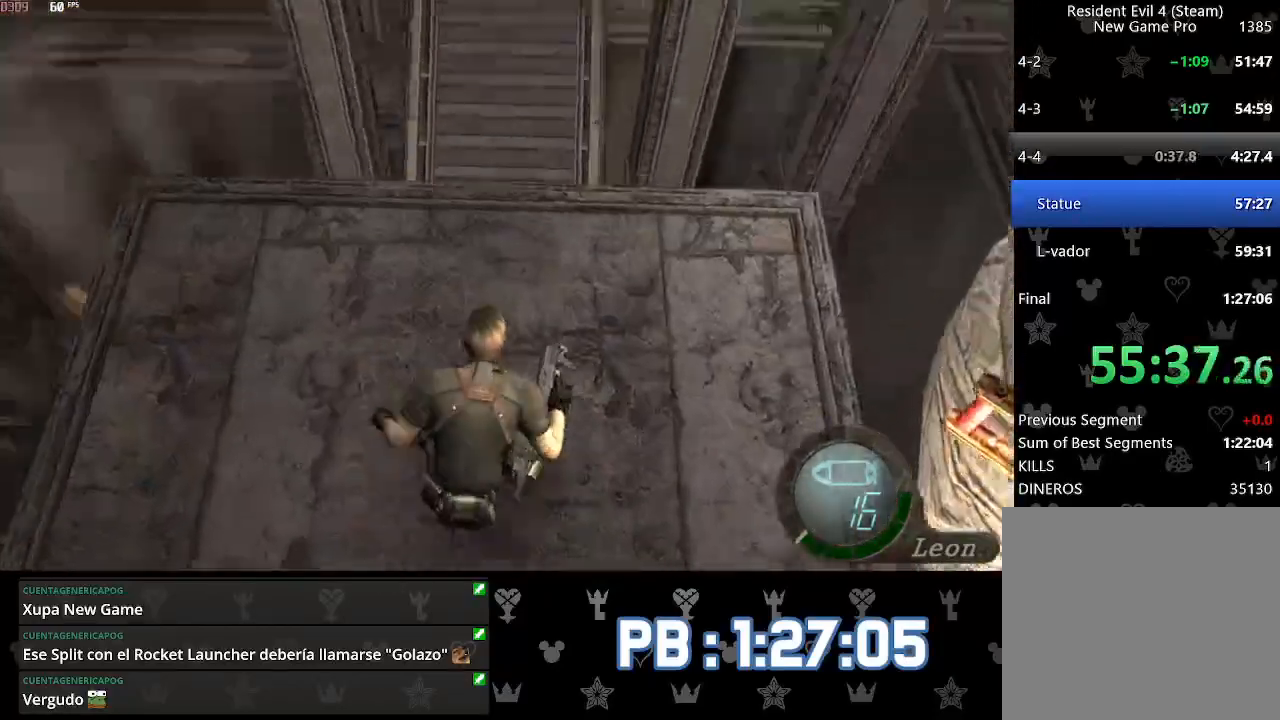
{"buttons": [], "left_stick": "up", "right_stick": "center", "events": []}
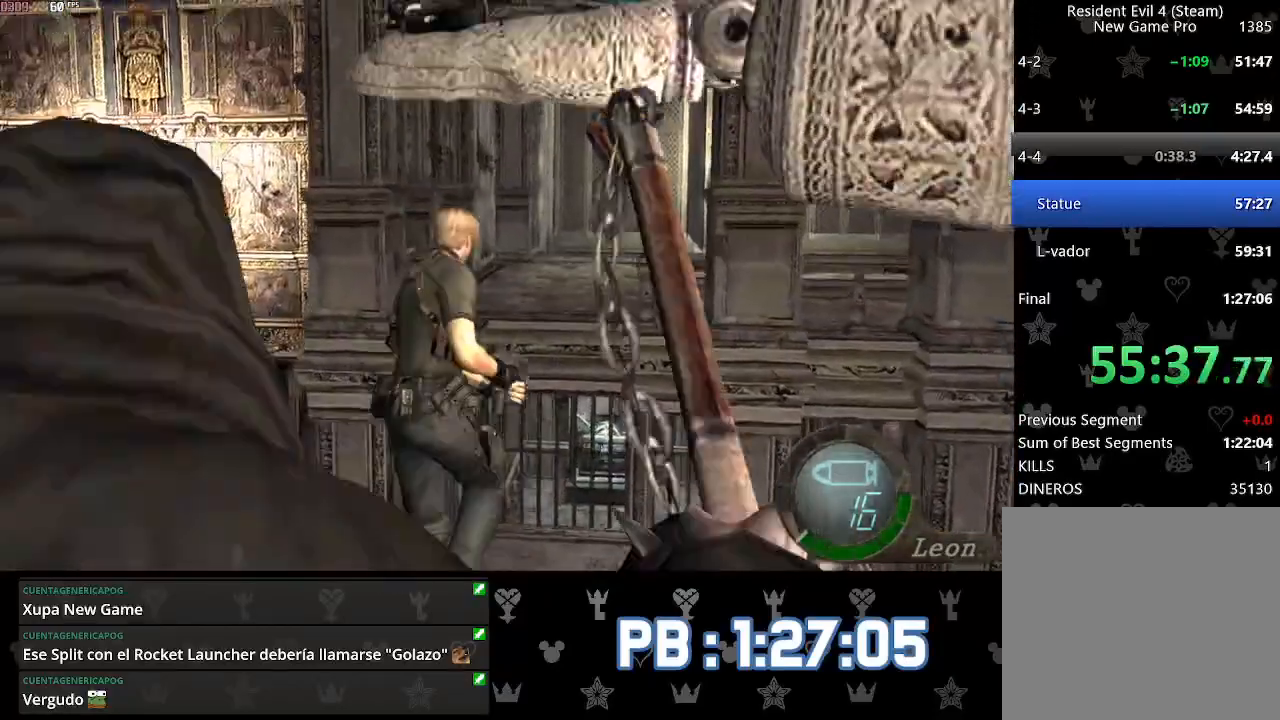
{"buttons": ["SQUARE"], "left_stick": "up", "right_stick": "center"}
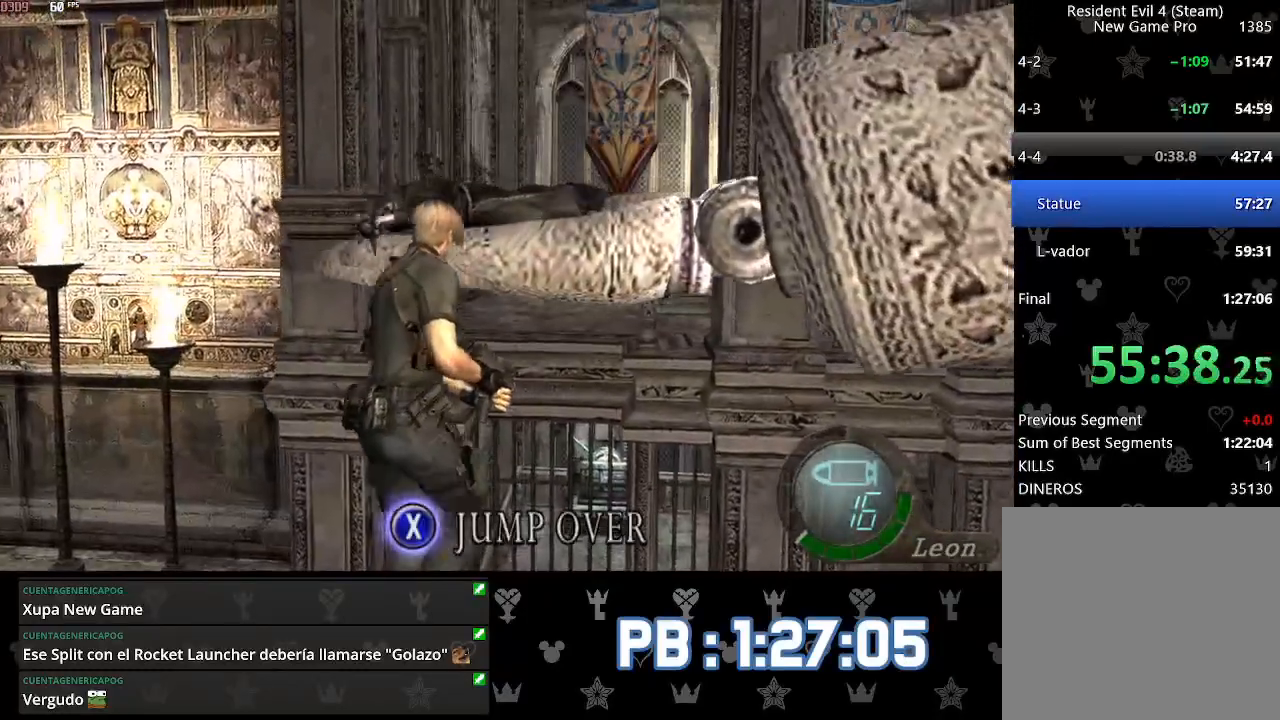
{"buttons": ["SQUARE"], "left_stick": "up", "right_stick": "center", "events": []}
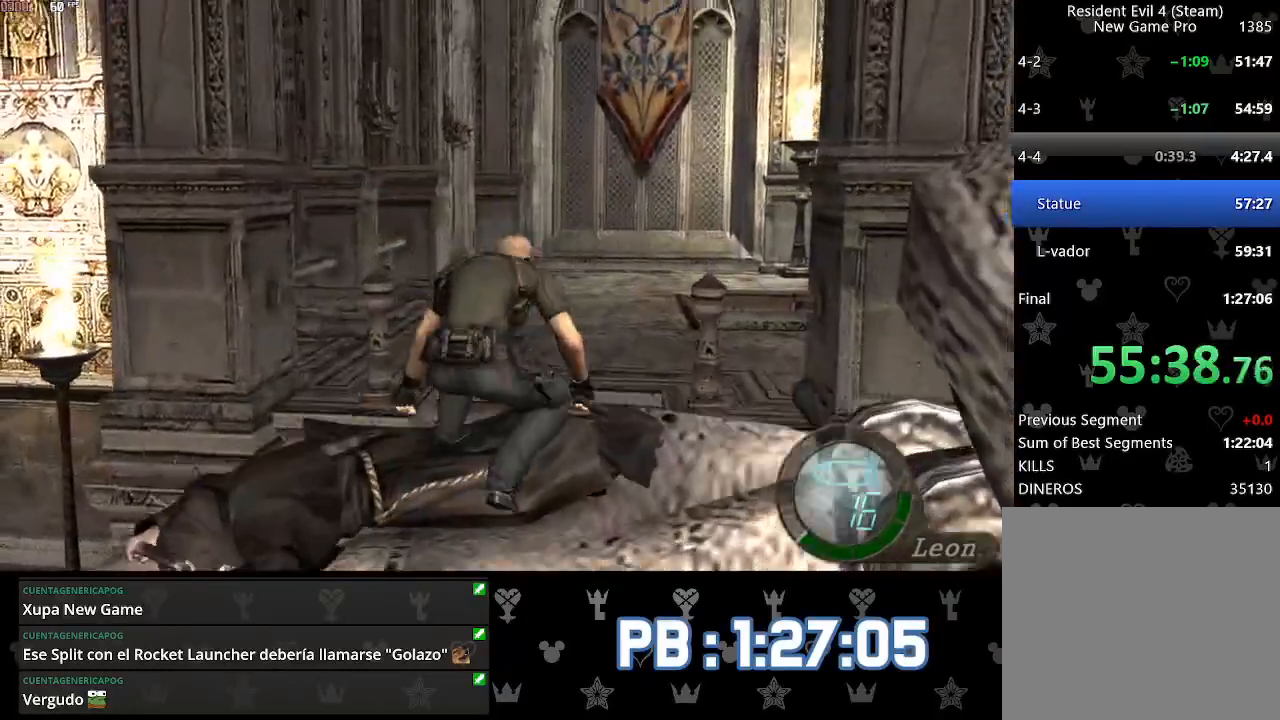
{"buttons": [], "left_stick": "up", "right_stick": "center"}